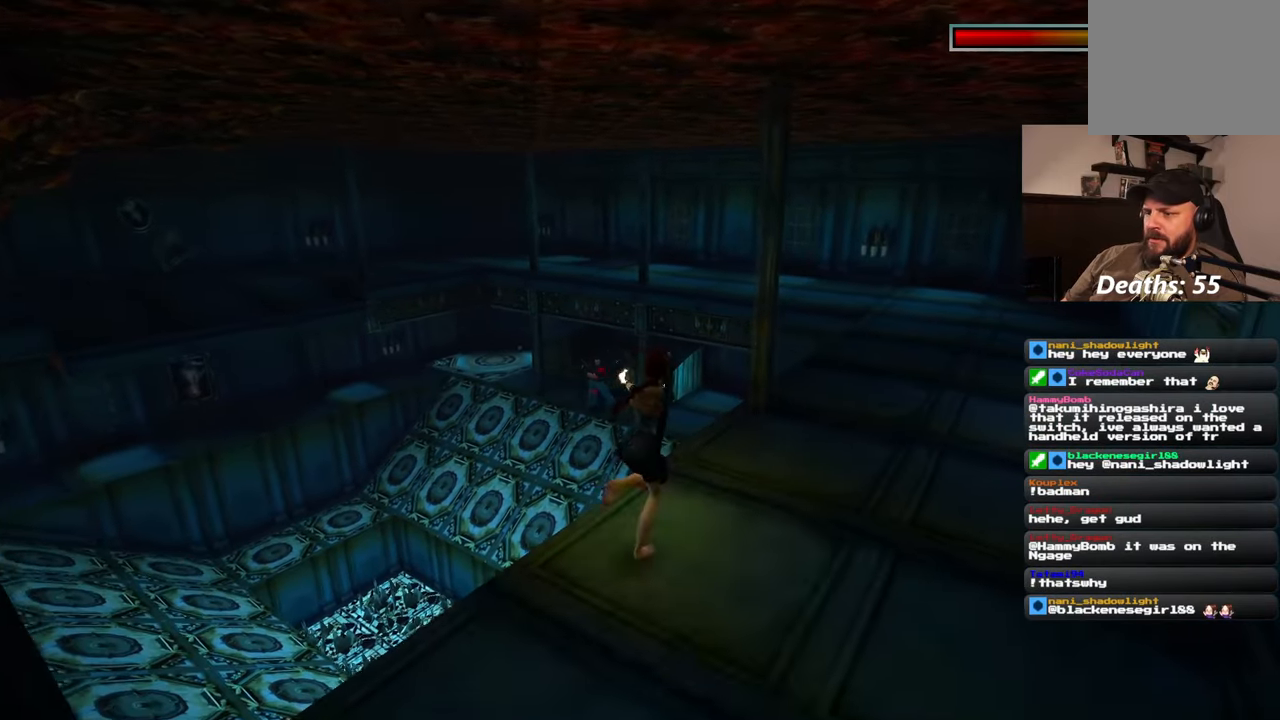
Gameplay with a controller (PlayStation layout); each line is a JSON object with the inputs held at the frame after it (dt_ms = milliseconds from this image to that frame). "events" lists button and stick changes between this image and that frame as [ms after this image, input, new state], when the widget could be followed in between. Not read: L2 L3 R2 R3 right_stick.
{"dt_ms": 500, "buttons": [], "left_stick": "up-right", "events": []}
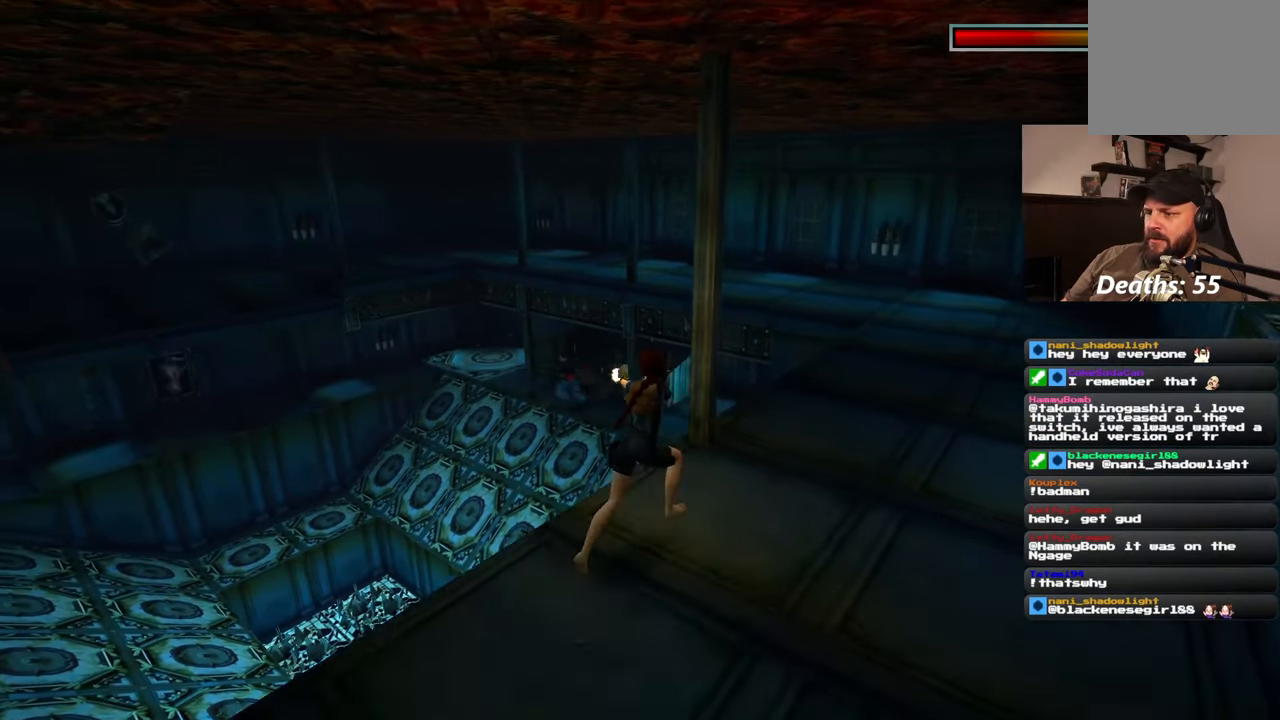
{"dt_ms": 500, "buttons": [], "left_stick": "up-right", "events": []}
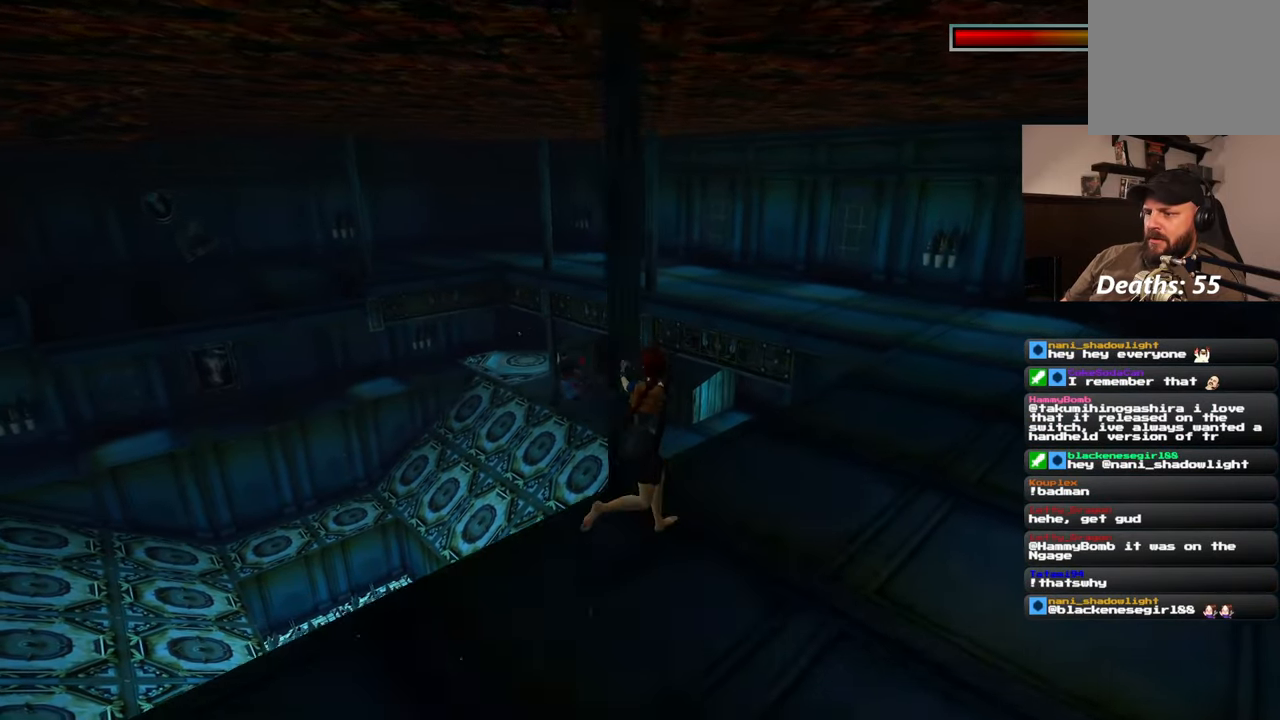
{"dt_ms": 500, "buttons": [], "left_stick": "right", "events": [[450, "left_stick", "right"]]}
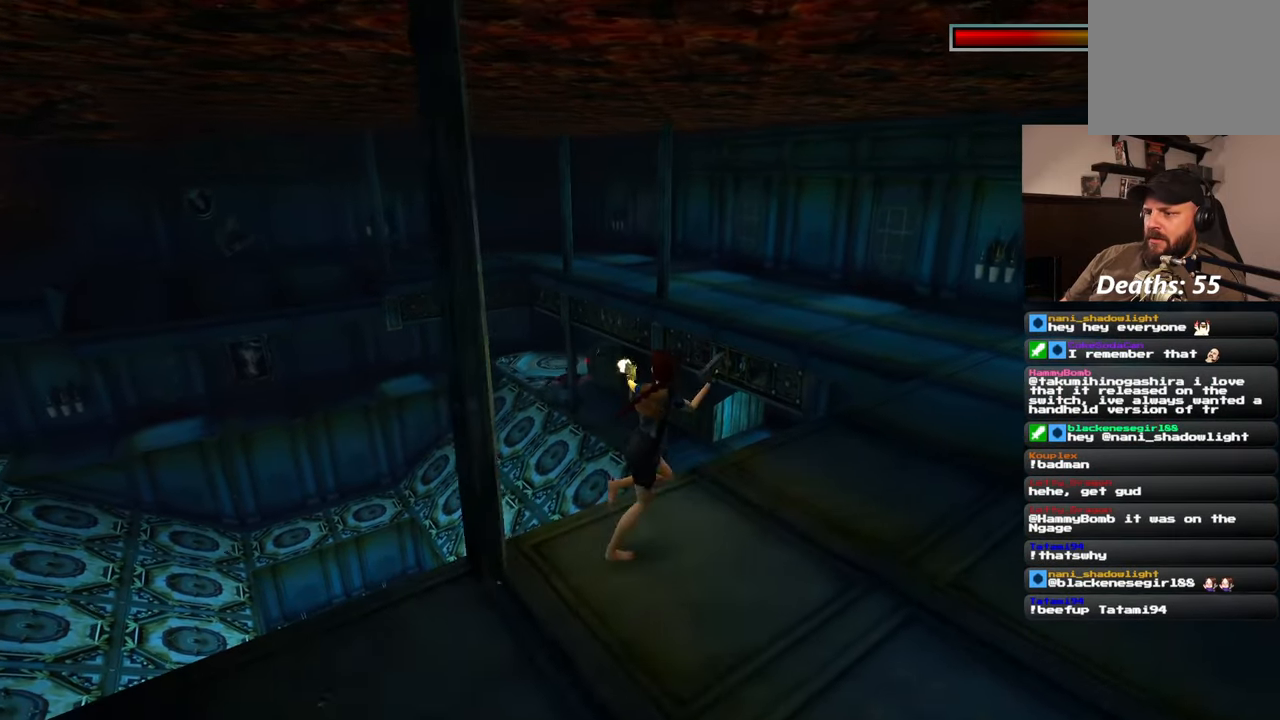
{"dt_ms": 500, "buttons": [], "left_stick": "left", "events": [[167, "left_stick", "down-right"], [333, "left_stick", "down-left"], [433, "left_stick", "left"]]}
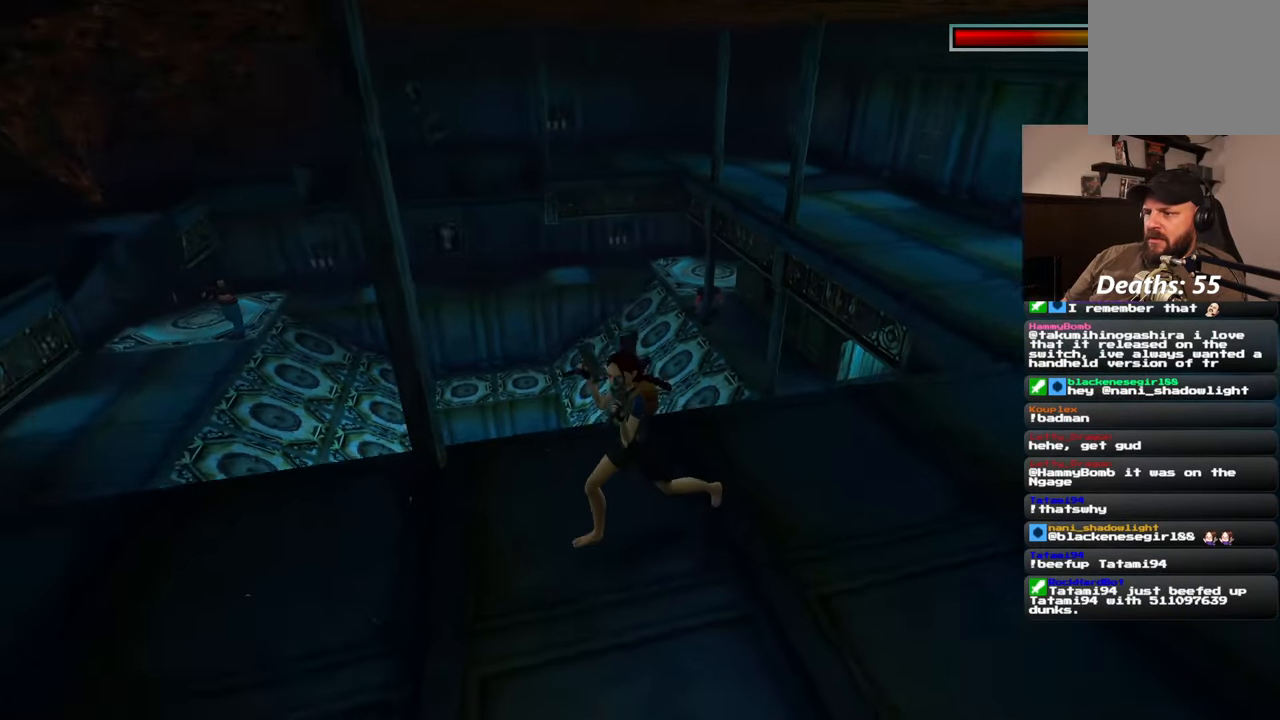
{"dt_ms": 500, "buttons": [], "left_stick": "up-left", "events": [[200, "left_stick", "up-left"]]}
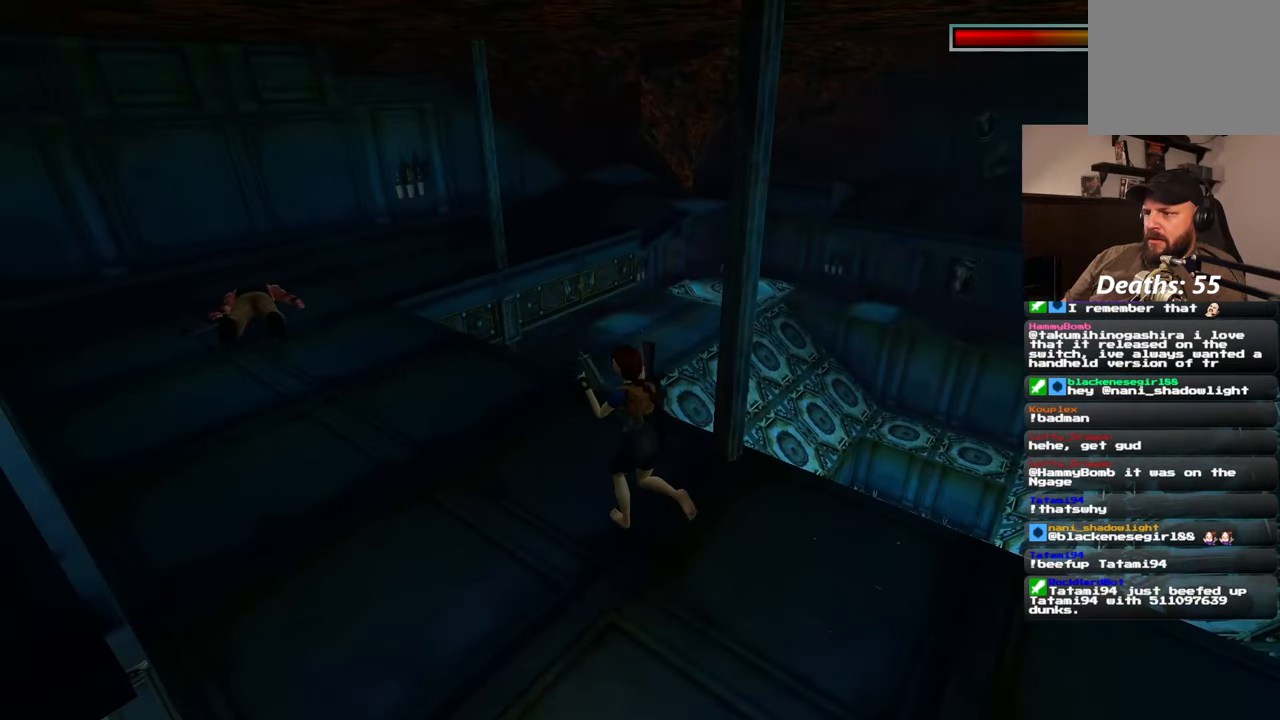
{"dt_ms": 500, "buttons": [], "left_stick": "up-left", "events": []}
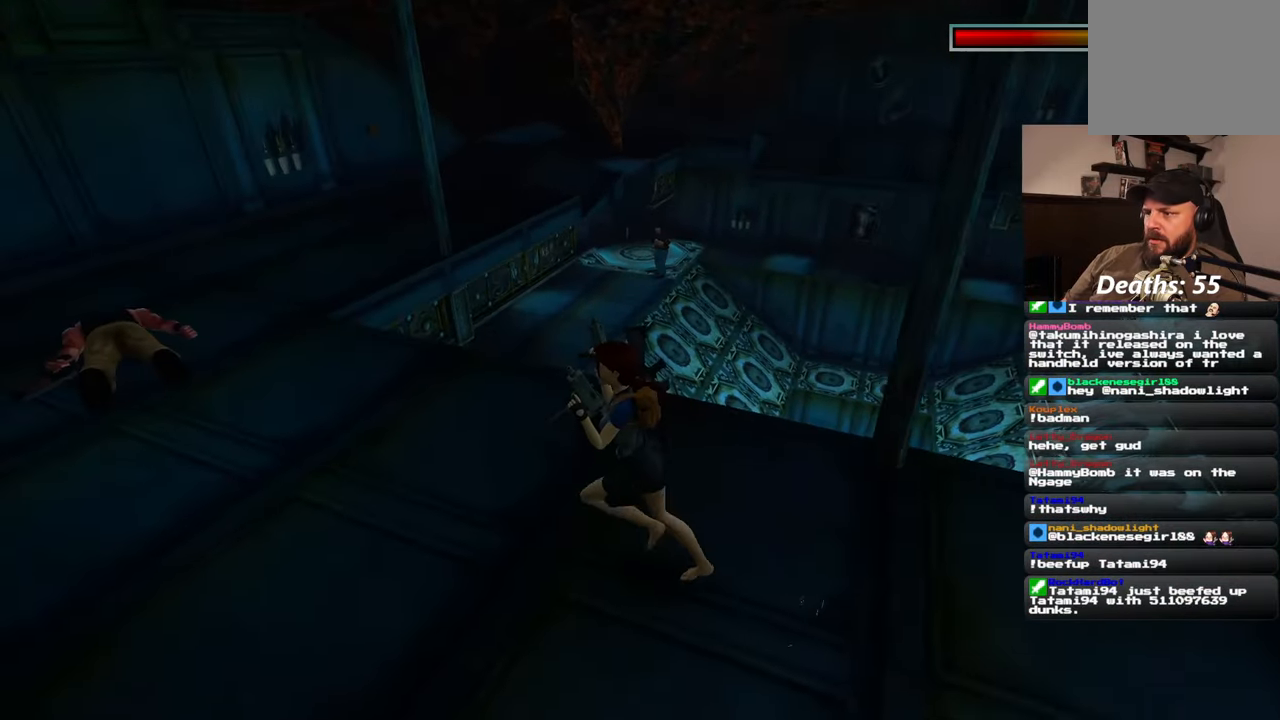
{"dt_ms": 500, "buttons": [], "left_stick": "left", "events": [[317, "left_stick", "left"]]}
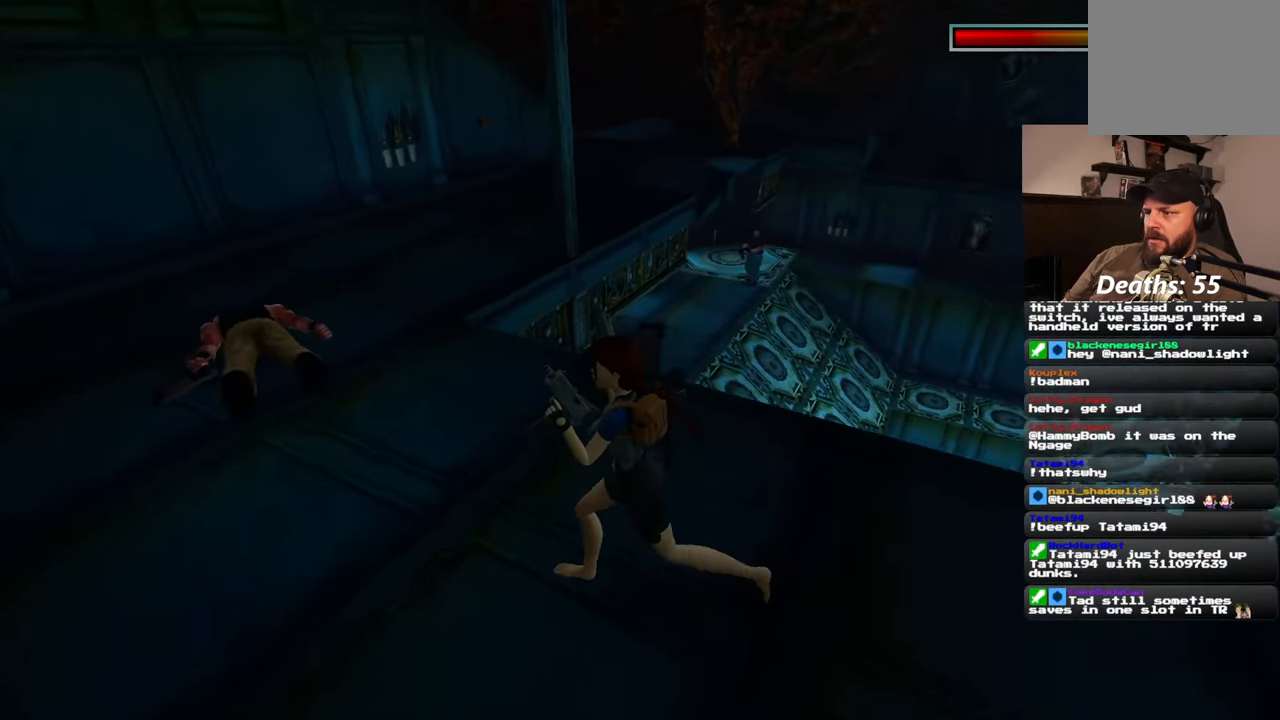
{"dt_ms": 500, "buttons": [], "left_stick": "left", "events": []}
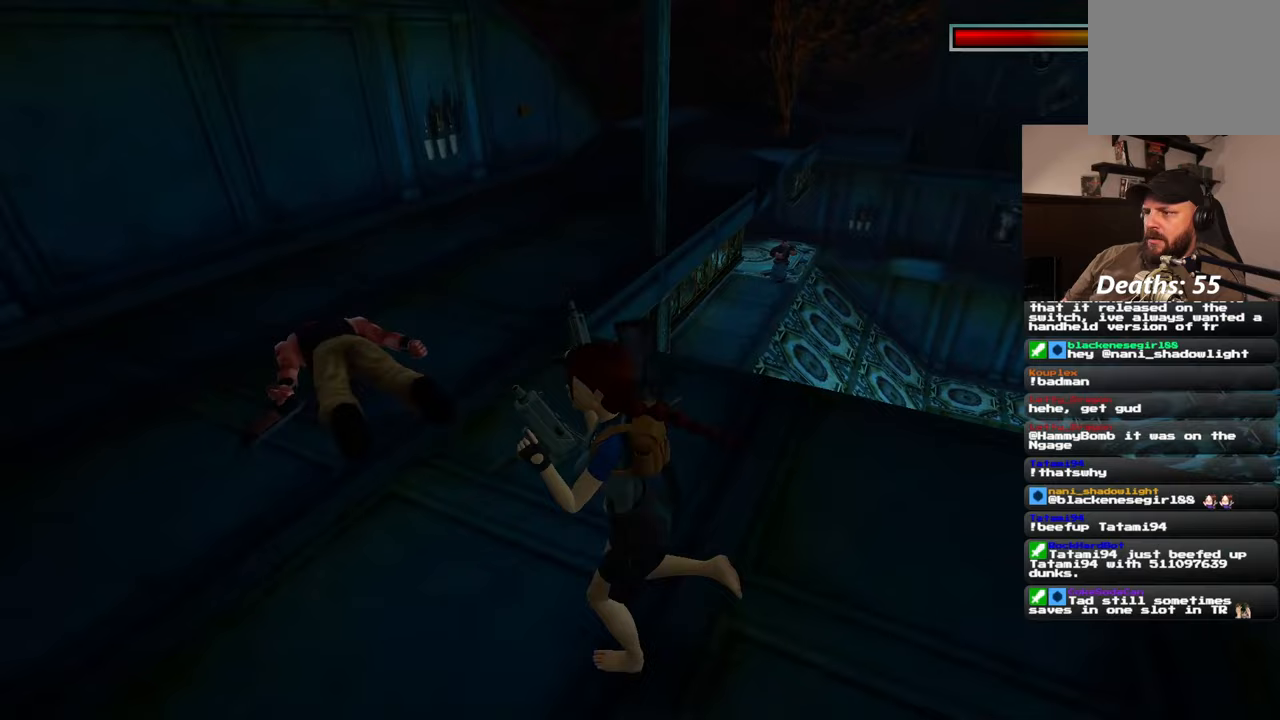
{"dt_ms": 500, "buttons": [], "left_stick": "left", "events": []}
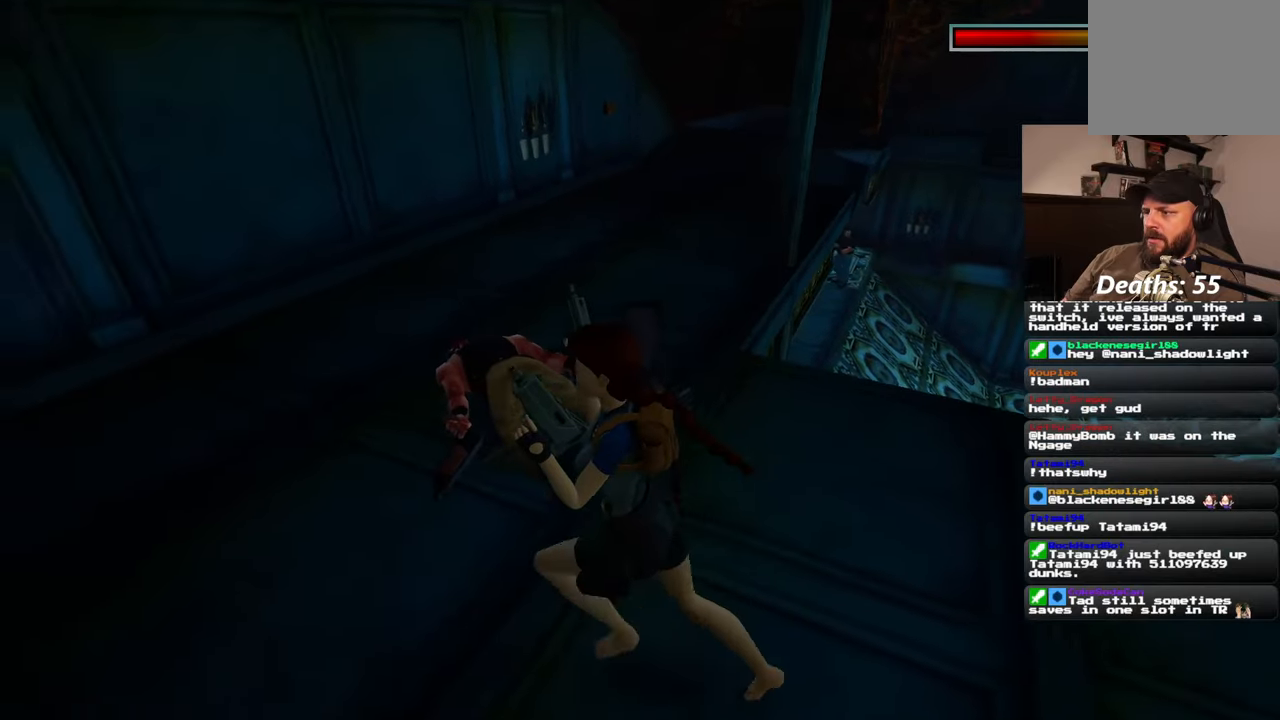
{"dt_ms": 500, "buttons": [], "left_stick": "up-right", "events": [[117, "left_stick", "up-left"], [267, "left_stick", "up"], [400, "left_stick", "up-right"]]}
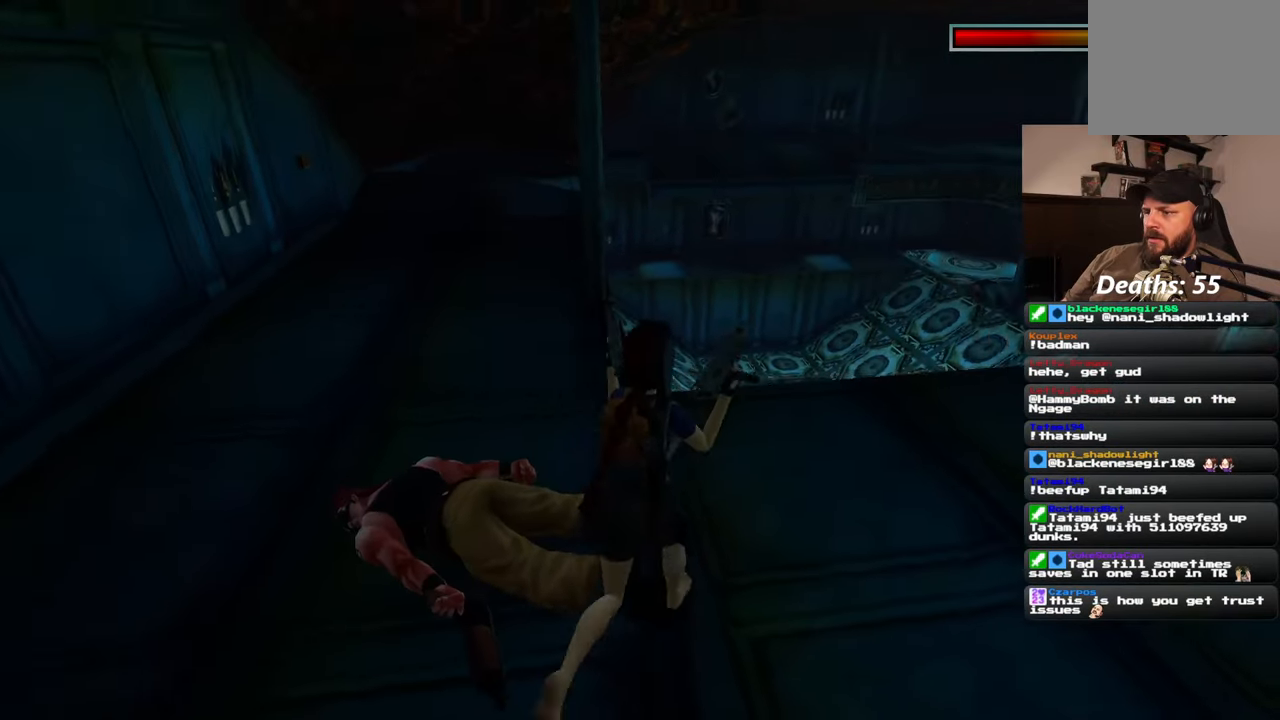
{"dt_ms": 500, "buttons": [], "left_stick": "right", "events": [[50, "left_stick", "right"]]}
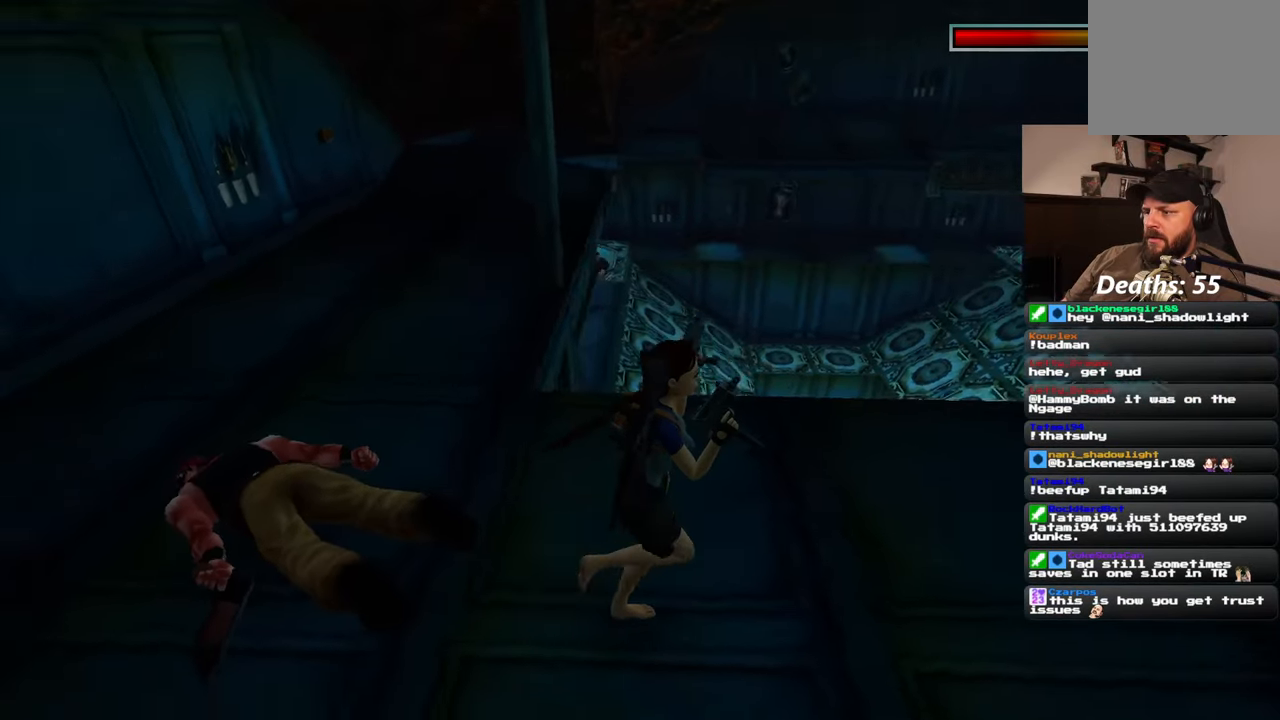
{"dt_ms": 500, "buttons": [], "left_stick": "center", "events": [[217, "left_stick", "up-right"], [383, "left_stick", "center"]]}
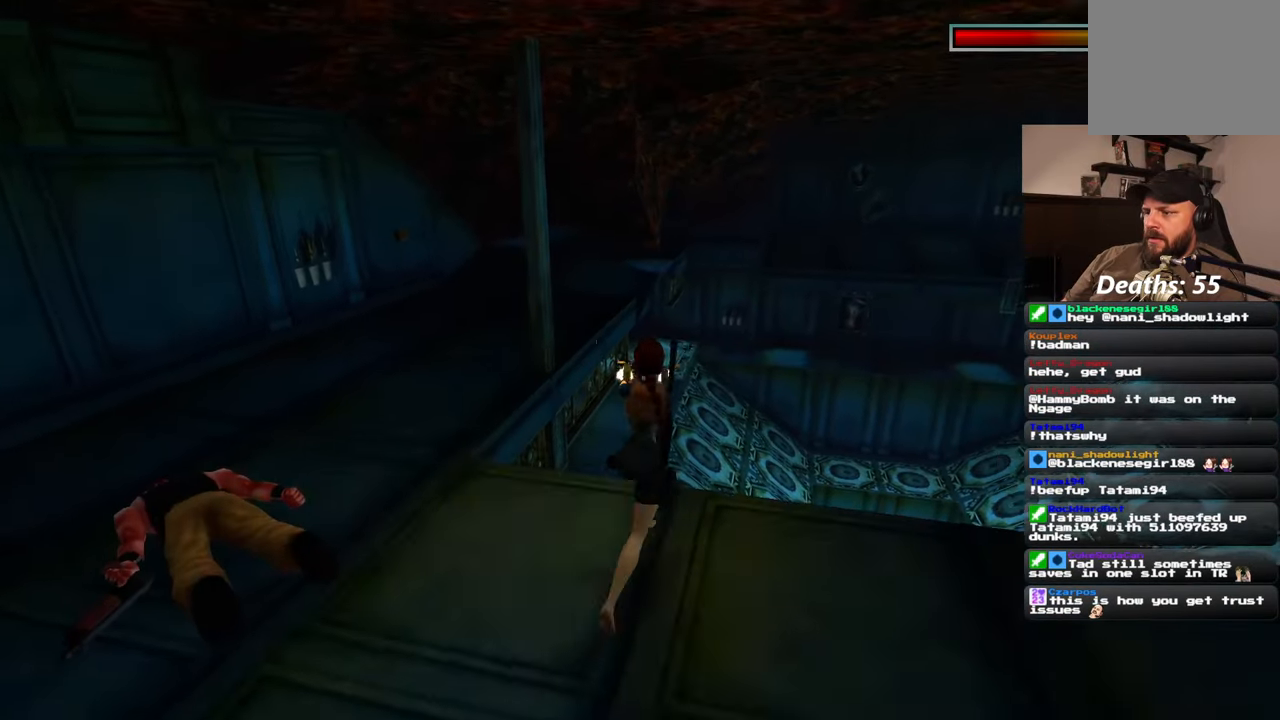
{"dt_ms": 500, "buttons": [], "left_stick": "center", "events": []}
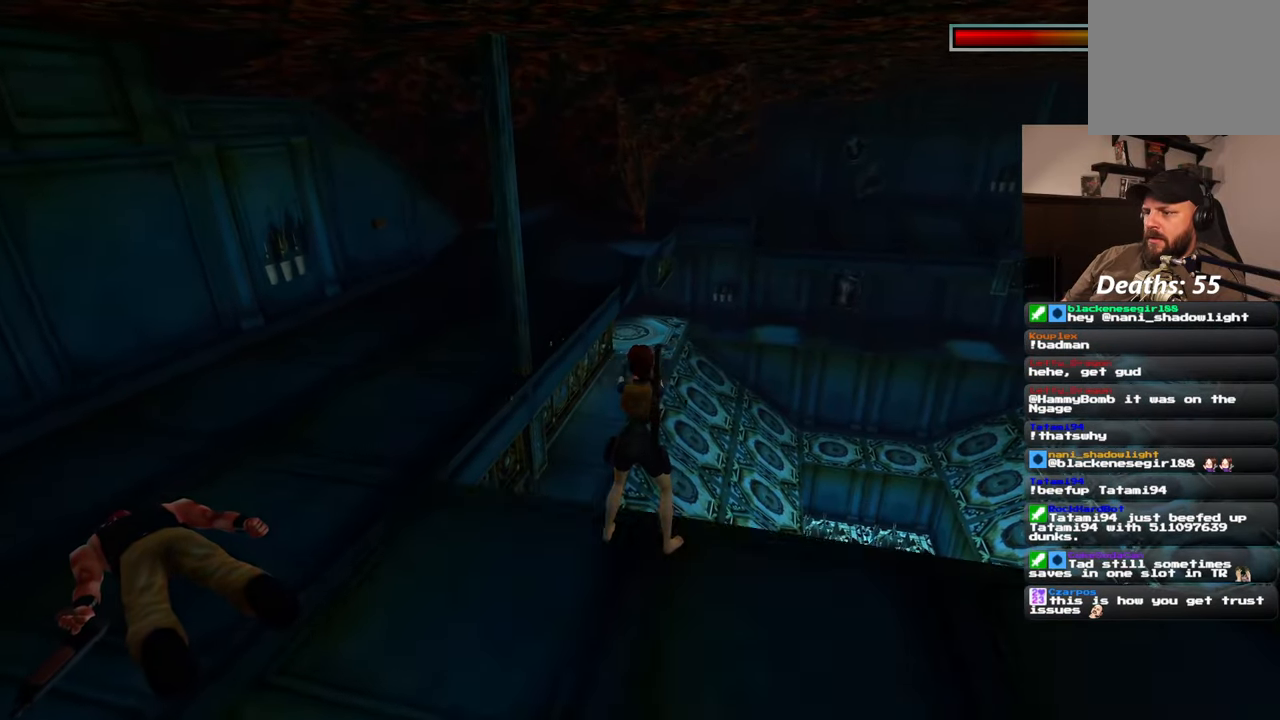
{"dt_ms": 1000, "buttons": [], "left_stick": "center", "events": []}
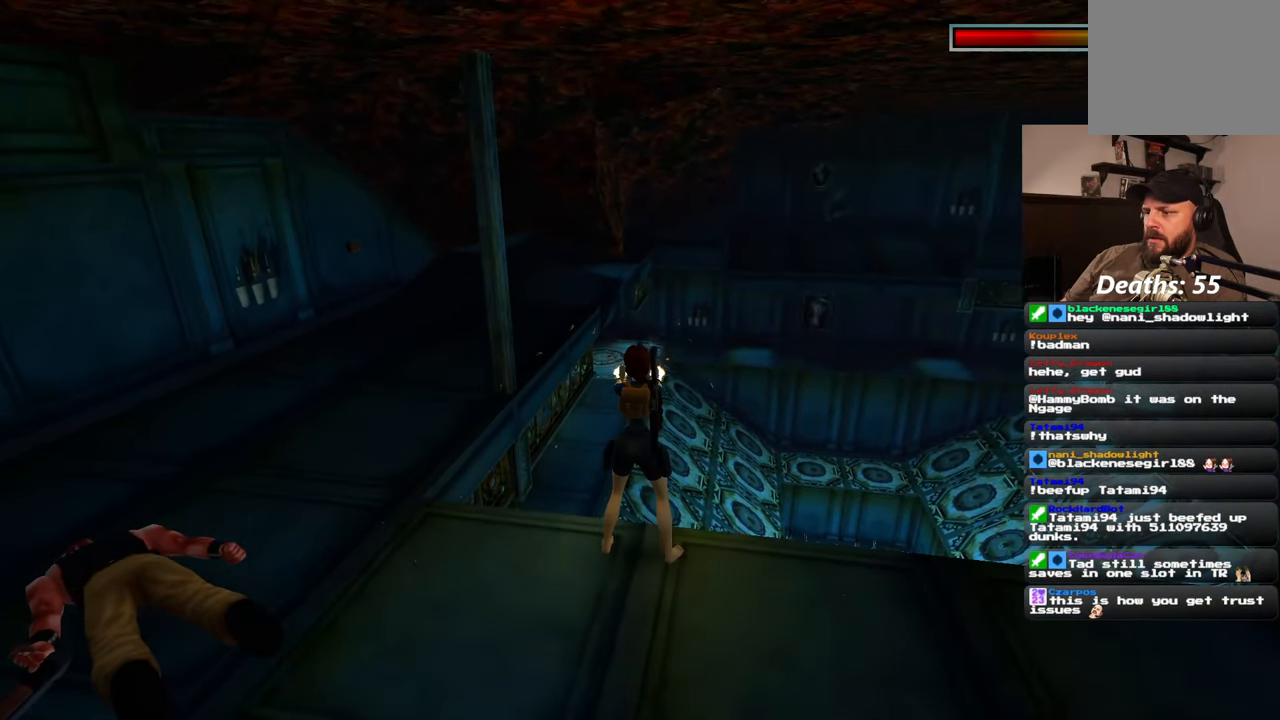
{"dt_ms": 500, "buttons": [], "left_stick": "center", "events": []}
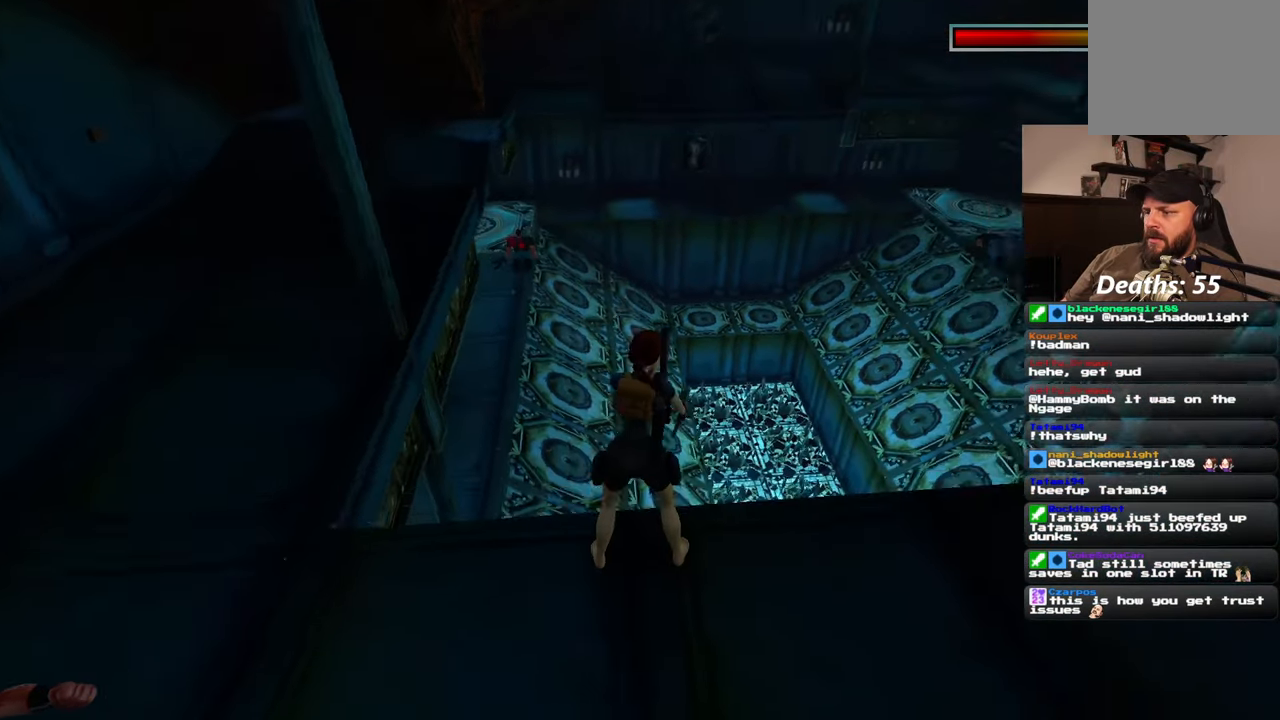
{"dt_ms": 500, "buttons": [], "left_stick": "up-left", "events": [[17, "left_stick", "down-left"], [433, "left_stick", "up-left"]]}
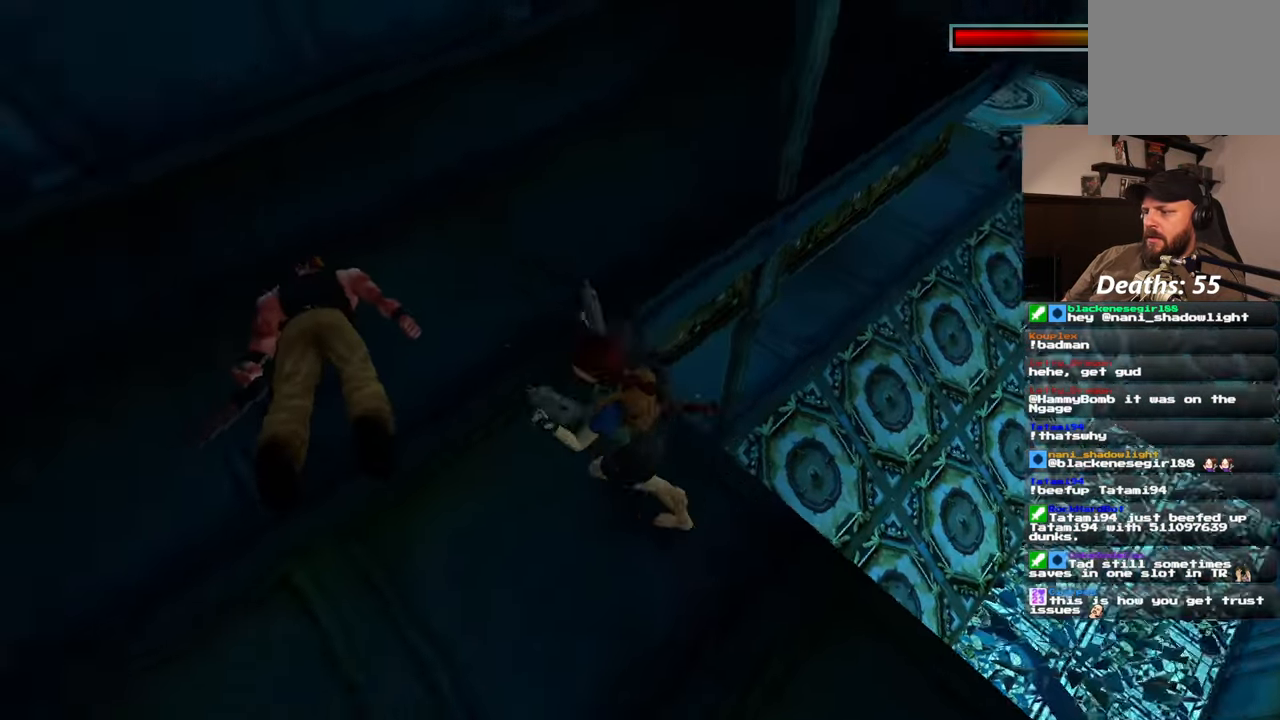
{"dt_ms": 500, "buttons": [], "left_stick": "up", "events": [[217, "left_stick", "up"]]}
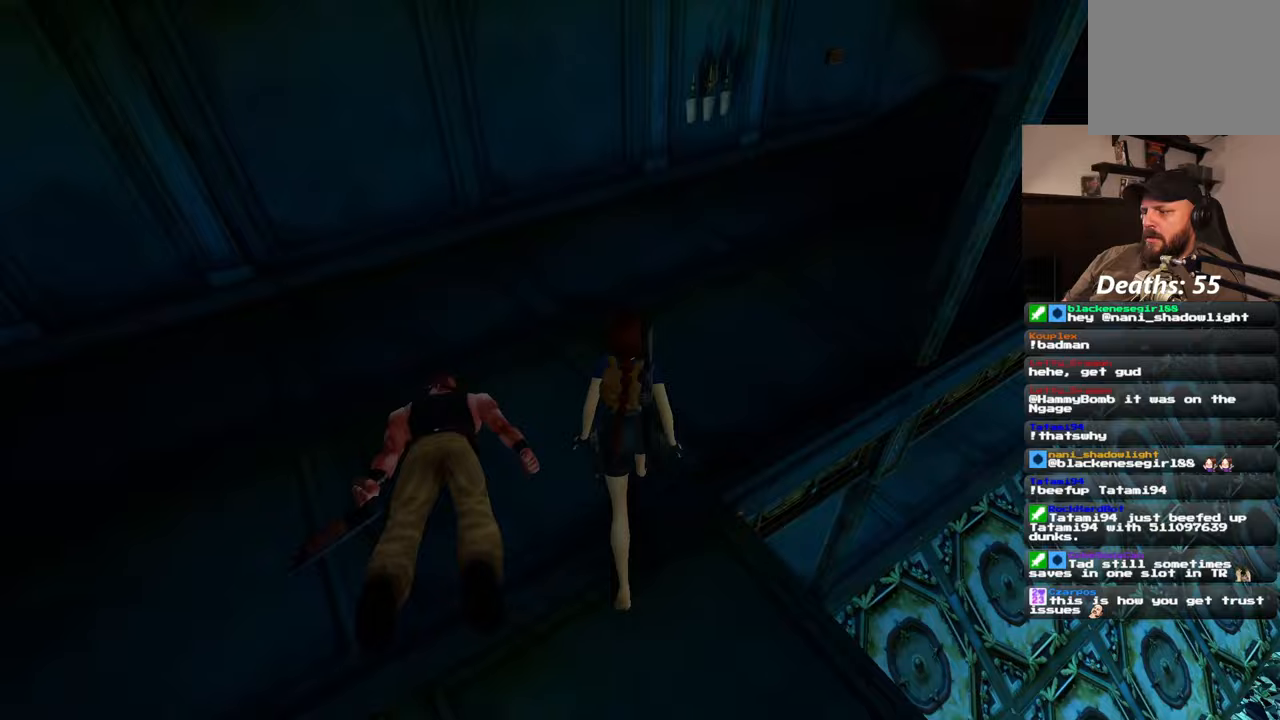
{"dt_ms": 500, "buttons": [], "left_stick": "up", "events": []}
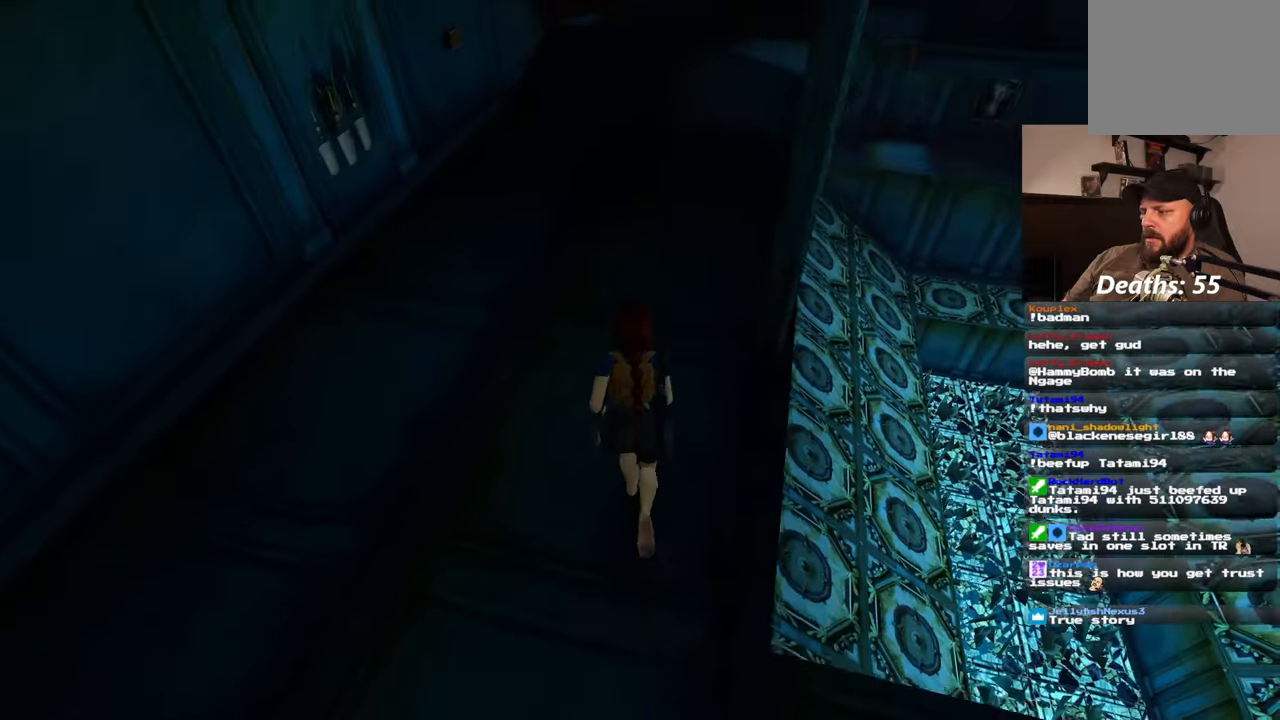
{"dt_ms": 500, "buttons": [], "left_stick": "up", "events": []}
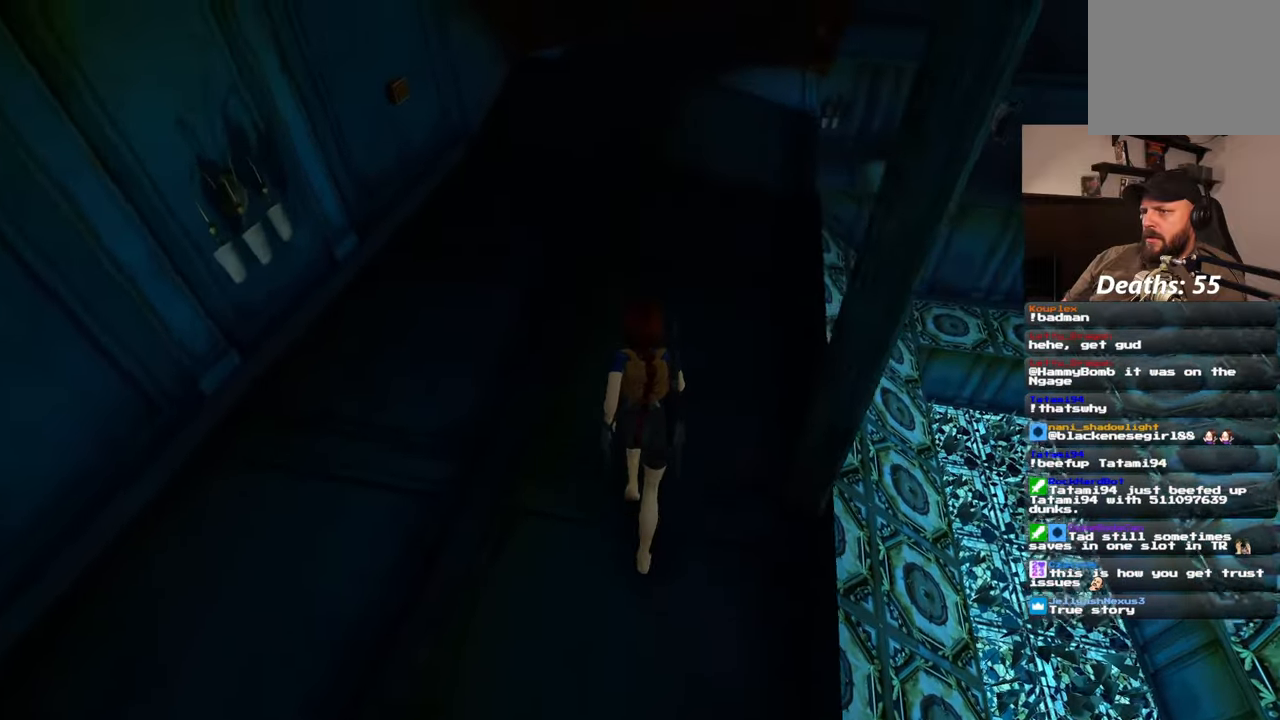
{"dt_ms": 500, "buttons": [], "left_stick": "up", "events": []}
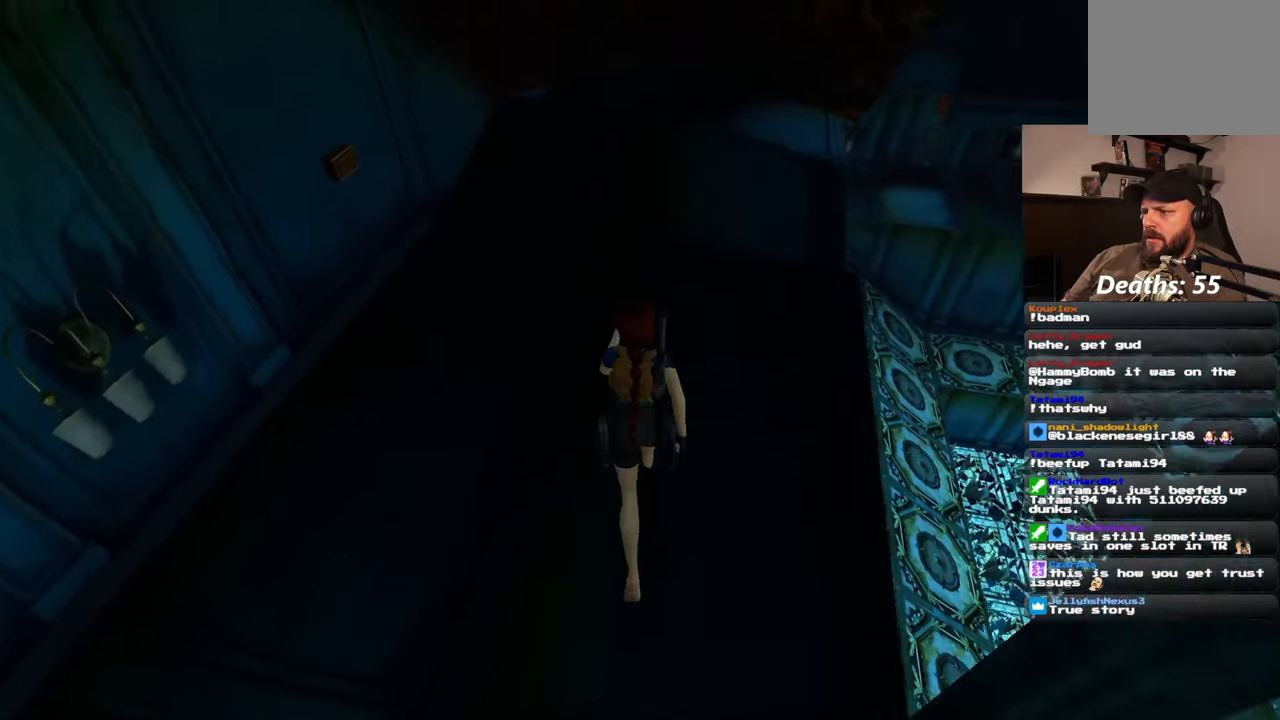
{"dt_ms": 500, "buttons": [], "left_stick": "down-left", "events": [[67, "left_stick", "up-left"], [233, "left_stick", "center"], [300, "left_stick", "down-left"]]}
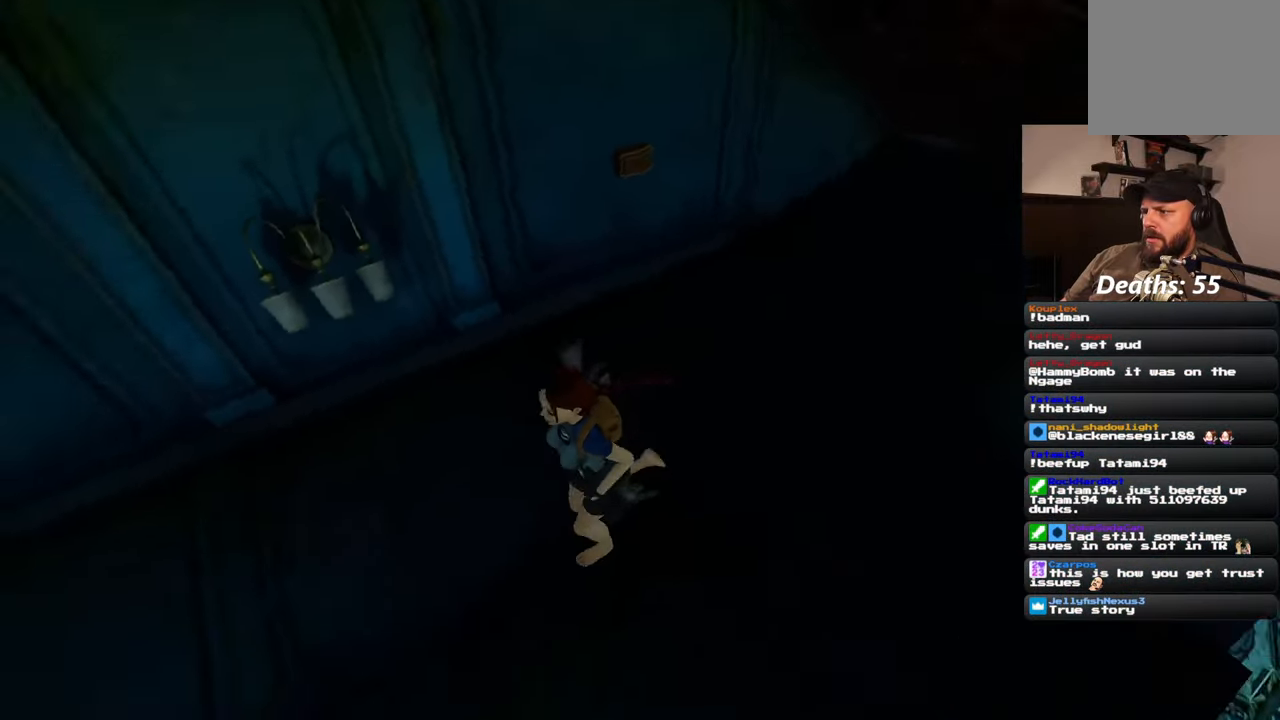
{"dt_ms": 500, "buttons": [], "left_stick": "right", "events": [[67, "left_stick", "center"], [350, "left_stick", "right"]]}
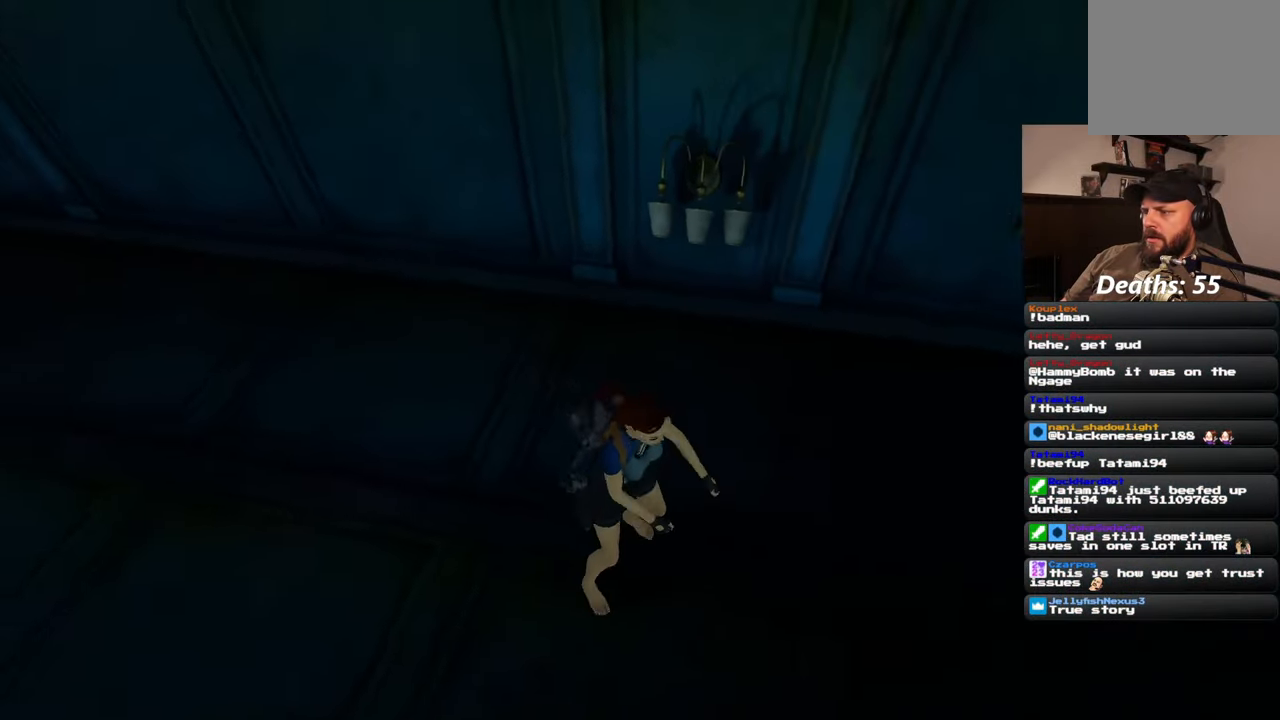
{"dt_ms": 500, "buttons": [], "left_stick": "up-left", "events": [[150, "left_stick", "up"], [200, "left_stick", "up-left"]]}